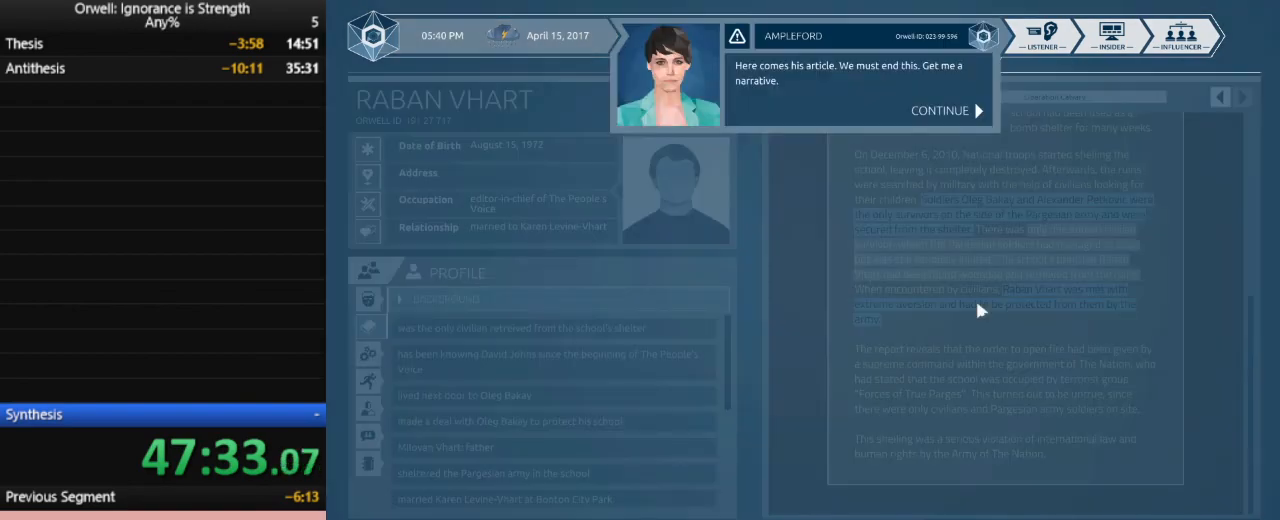
Gameplay with keyboard and mouse; each line is a JSON object with the keys and mouse buttons held at the frame after it. "events" lists presses ("down") and releases ("up") of ".", "/", "0", "1", "2", "3", "4", "5", "6", "7", "8", "9", "a", "alt_l", "alt_r", "b", "backslash", "backspace", "c", "caps_lock", "comma", "ctrl_l", "ctrl_r", "d", "down", "e", "equals", "escape", "f", "f1", "f10", "f11", "f12", "f2", "f3", "f4", "f5", "f6", "f7", "f8", "f9", "g", "h", "i", "j", "k", "l", "lbracket", "left", "m", "minus", "n", "num0", "num1", "num2", "num3", "num4", "num5", "num6", "num7", "num8", "num9", "o", "p", "q", "quote", "r", "rbracket", "return", "right", "s", "semicolon", "shift_l", "shift_r", "space", "super", "t", "tab", "tilde", "u", "up", "v", "w", "x", "y", "z", "mouse_left" and "mouse_right" between this image and that frame as [ms after this image, input, new state], when the widget could be followed in between. "mouse_left", "mouse_right" = the "left", "right" buttons of the "mouse" list. No other keys are recorded. Mouse movement is not recorded.
{"keys": [], "mouse": [], "events": [[317, "mouse_left", "up"]]}
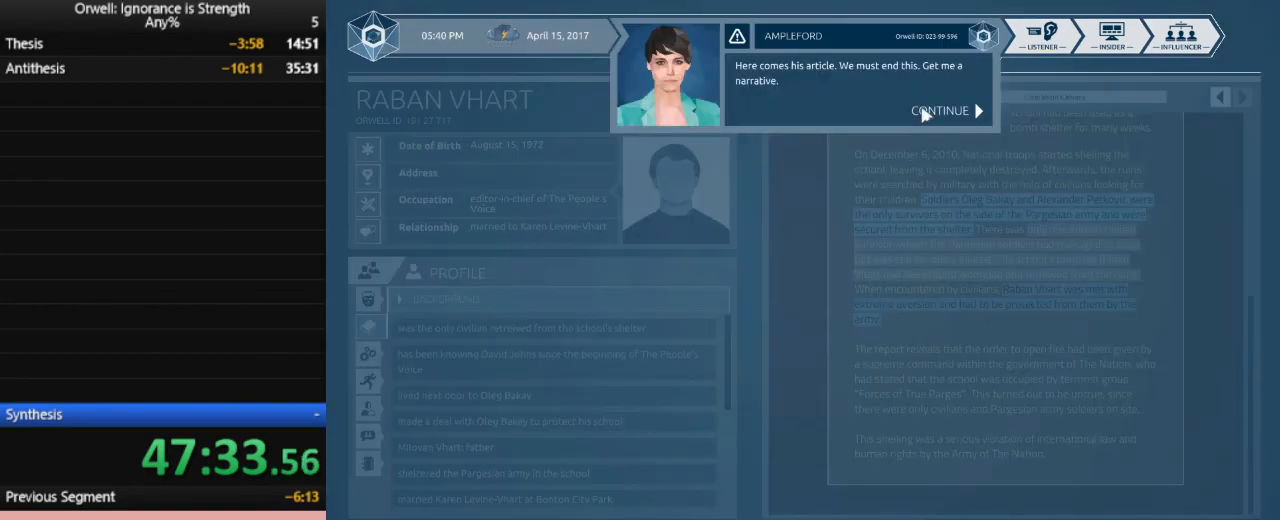
{"keys": [], "mouse": [], "events": [[50, "mouse_left", "down"], [183, "mouse_left", "up"], [283, "mouse_left", "down"], [467, "mouse_left", "up"]]}
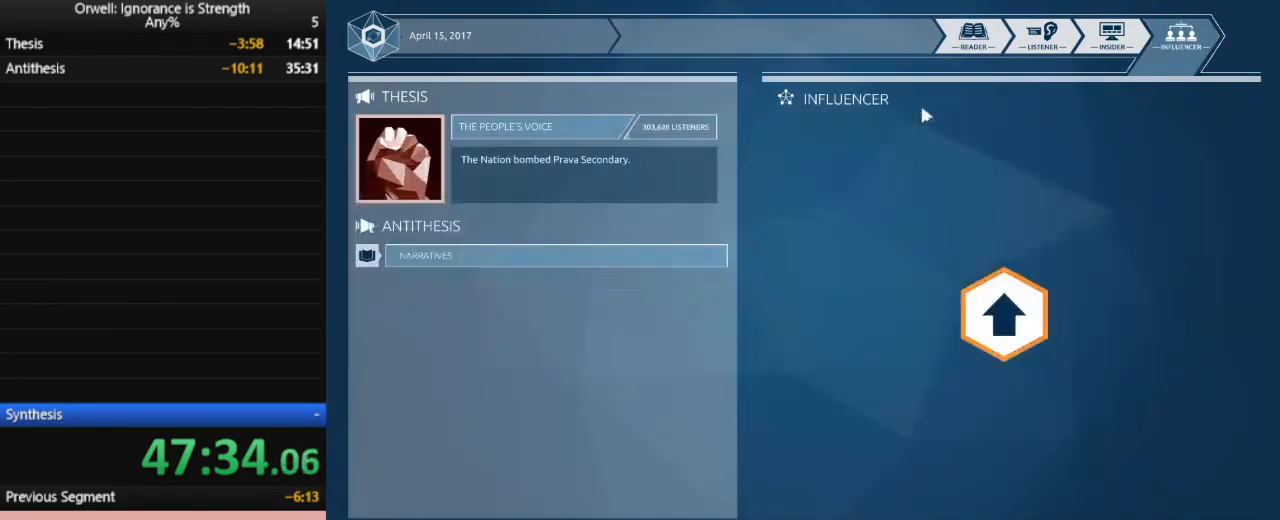
{"keys": [], "mouse": [], "events": []}
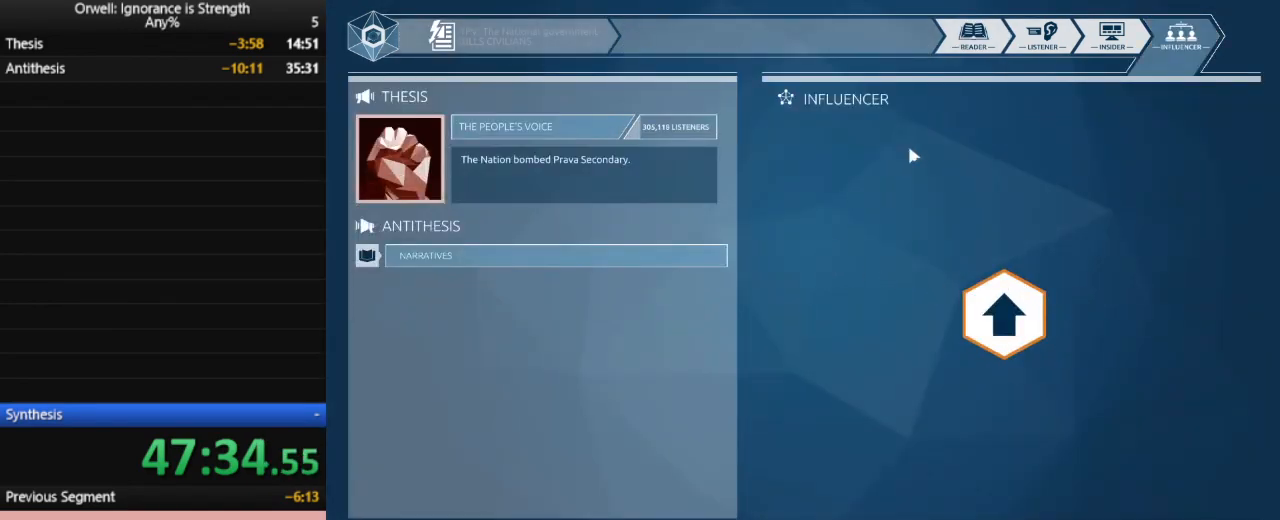
{"keys": [], "mouse": [], "events": [[300, "mouse_left", "down"], [400, "mouse_left", "up"]]}
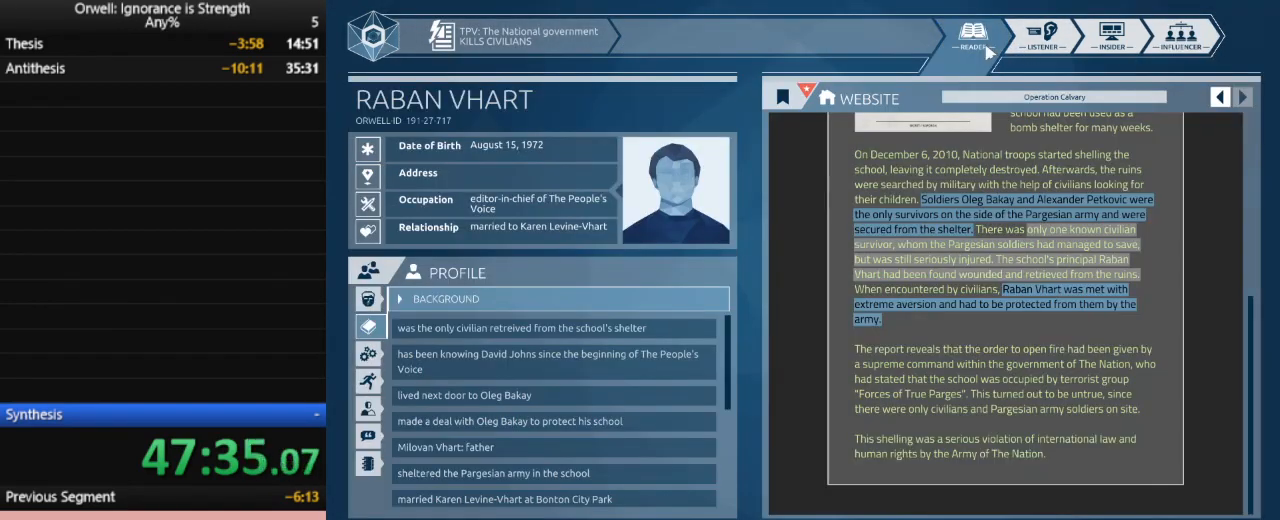
{"keys": [], "mouse": [], "events": []}
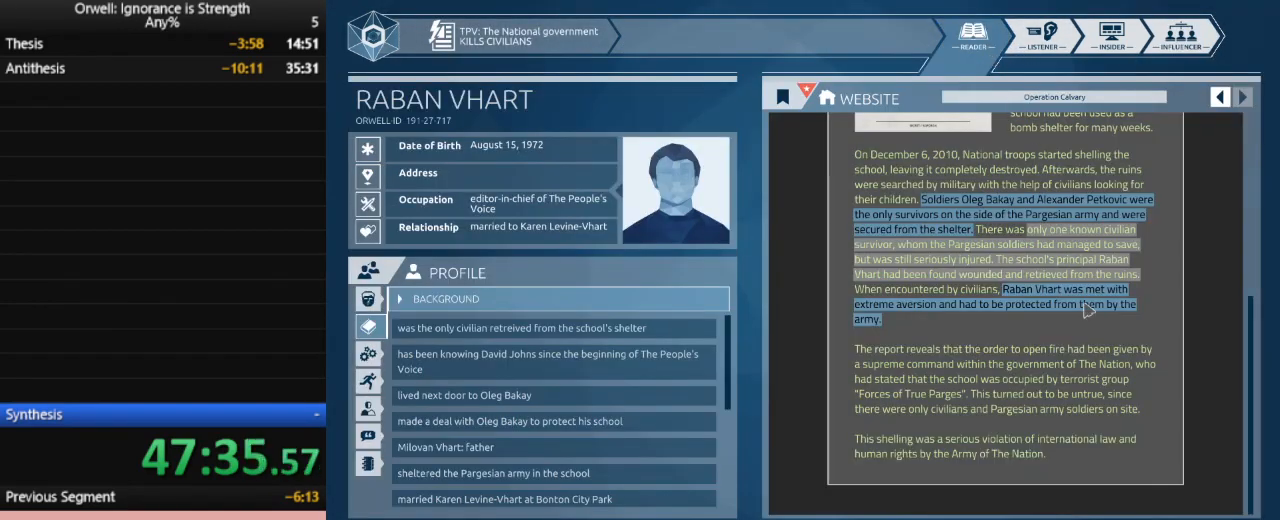
{"keys": [], "mouse": ["left"], "events": [[17, "mouse_left", "down"]]}
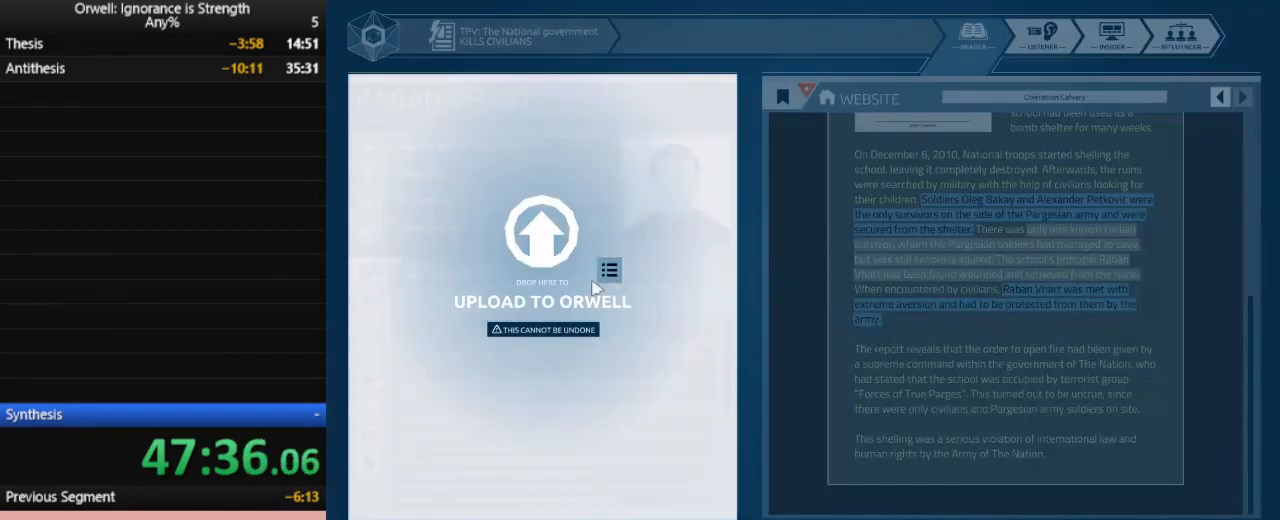
{"keys": [], "mouse": [], "events": [[117, "mouse_left", "up"]]}
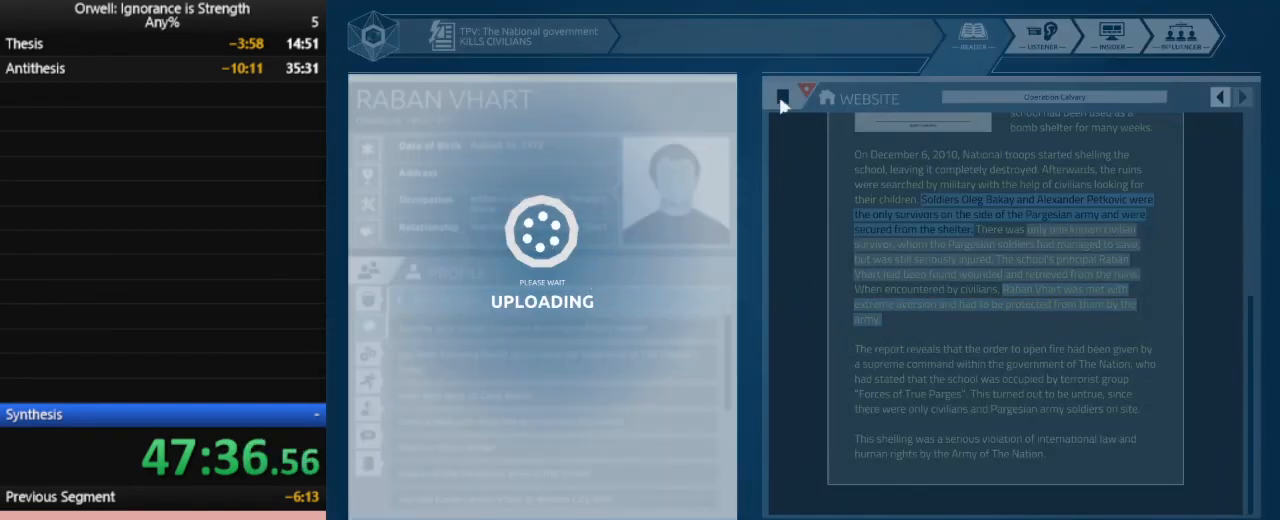
{"keys": [], "mouse": [], "events": [[133, "mouse_left", "down"], [283, "mouse_left", "up"], [333, "mouse_left", "down"], [467, "mouse_left", "up"]]}
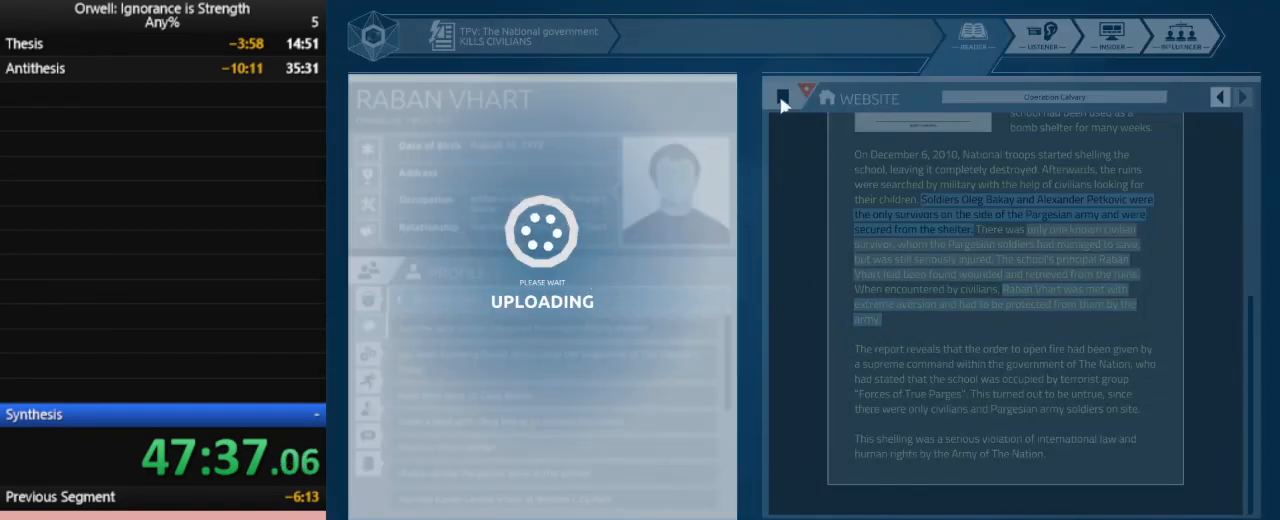
{"keys": [], "mouse": ["left"], "events": [[150, "mouse_left", "down"], [250, "mouse_left", "up"], [300, "mouse_left", "down"], [383, "mouse_left", "up"], [483, "mouse_left", "down"]]}
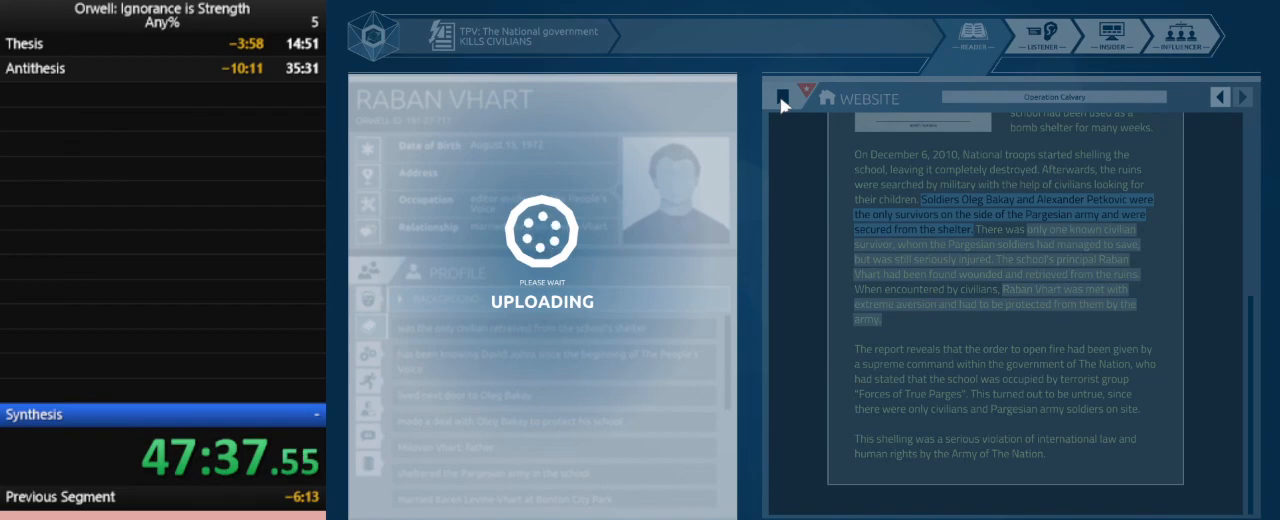
{"keys": [], "mouse": [], "events": [[67, "mouse_left", "up"], [167, "mouse_left", "down"], [267, "mouse_left", "up"], [317, "mouse_left", "down"], [400, "mouse_left", "up"]]}
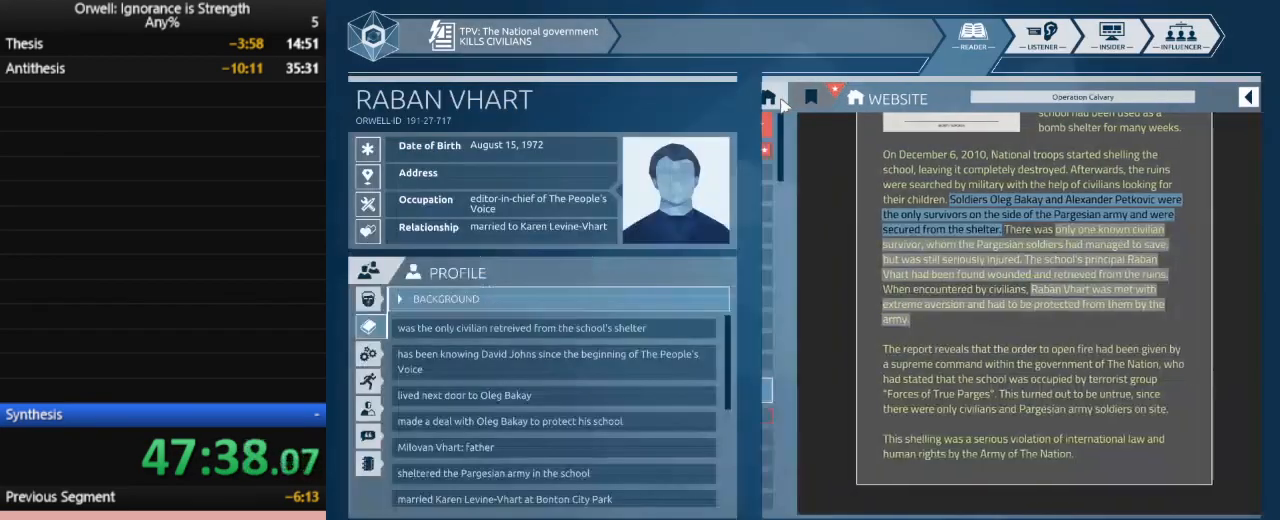
{"keys": [], "mouse": [], "events": []}
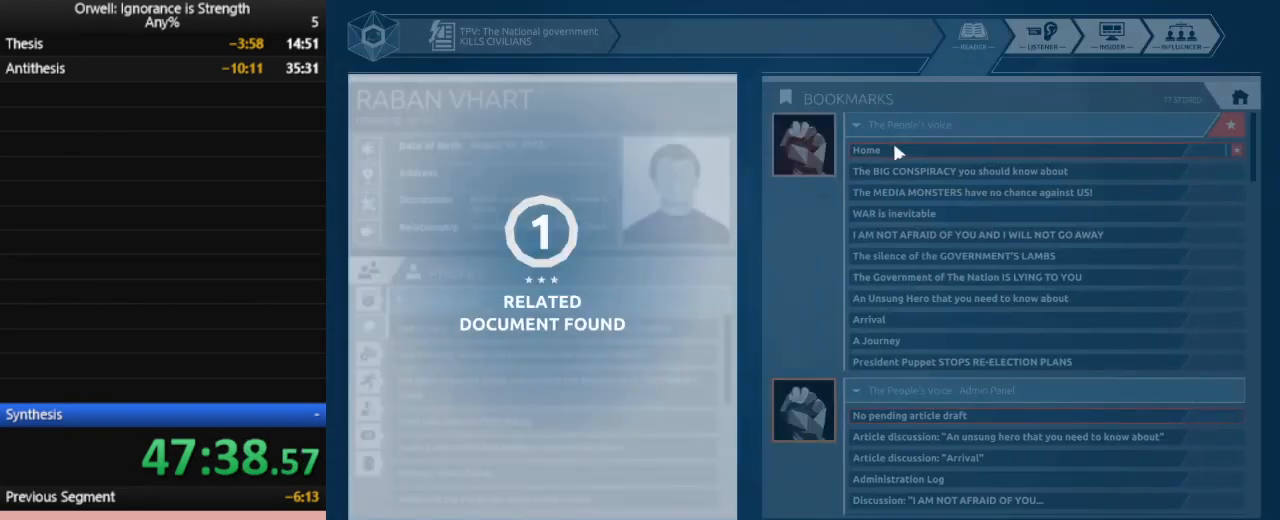
{"keys": [], "mouse": ["left"], "events": [[483, "mouse_left", "down"]]}
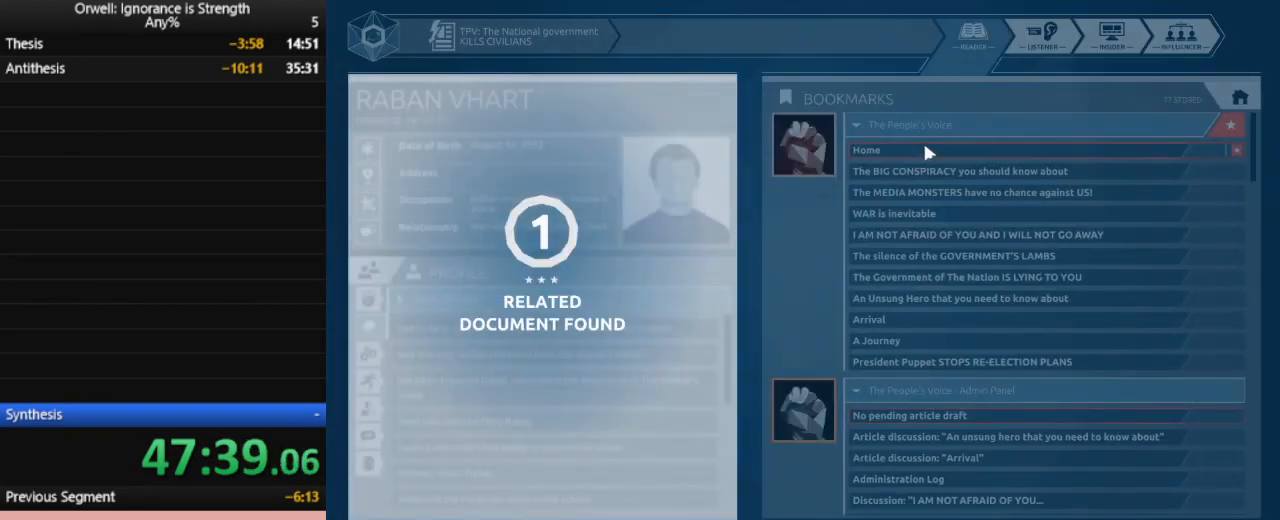
{"keys": [], "mouse": ["left"], "events": [[167, "mouse_left", "up"], [217, "mouse_left", "down"], [350, "mouse_left", "up"], [450, "mouse_left", "down"]]}
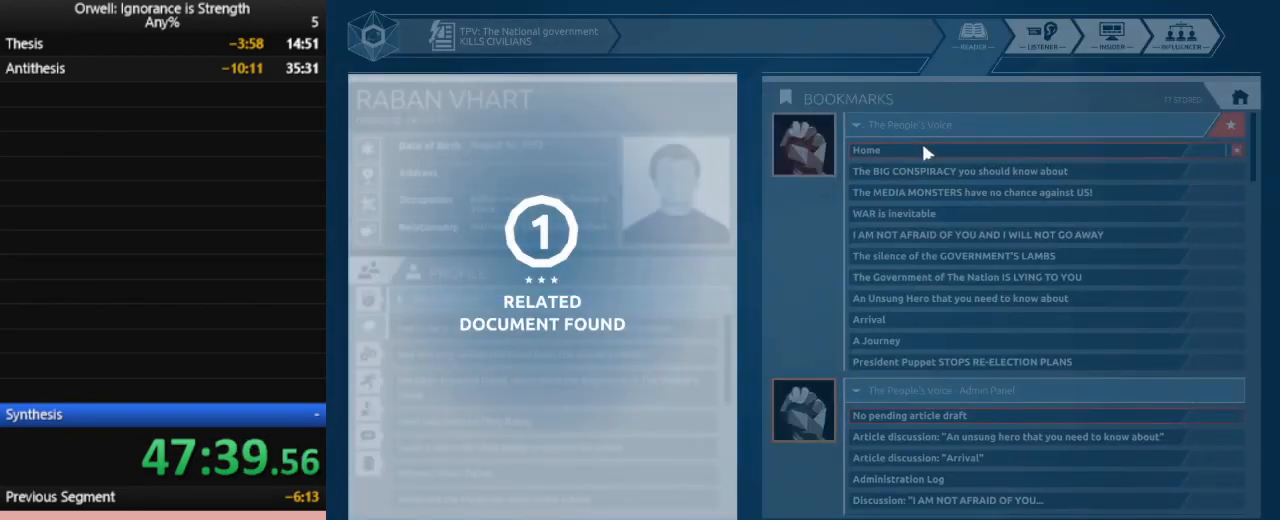
{"keys": [], "mouse": [], "events": [[83, "mouse_left", "up"], [133, "mouse_left", "down"], [283, "mouse_left", "up"], [367, "mouse_left", "down"], [467, "mouse_left", "up"]]}
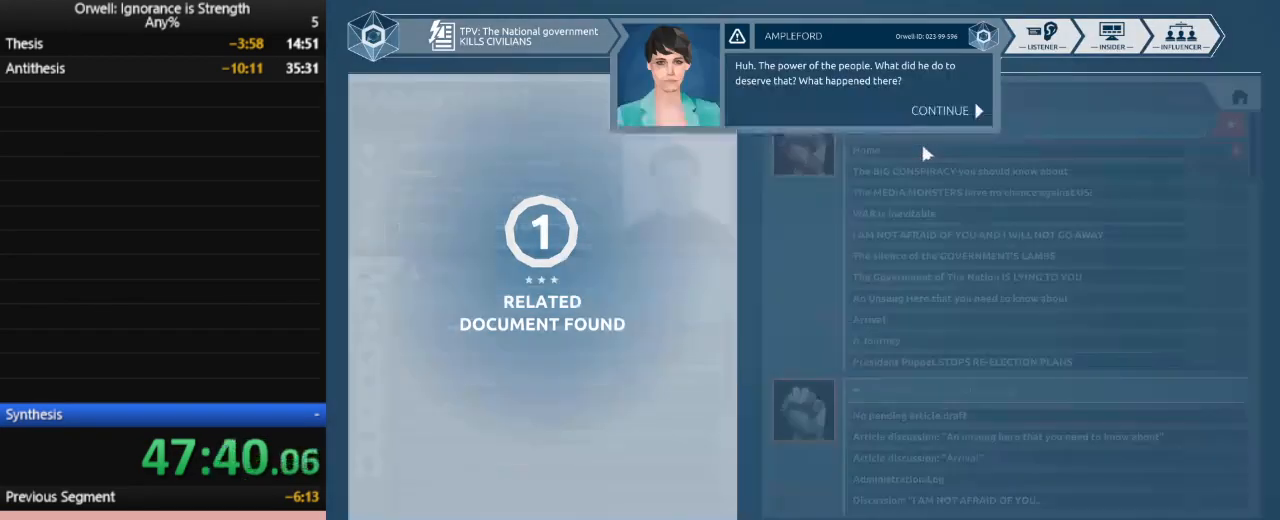
{"keys": [], "mouse": ["left"], "events": [[283, "mouse_left", "down"], [433, "mouse_left", "up"], [483, "mouse_left", "down"]]}
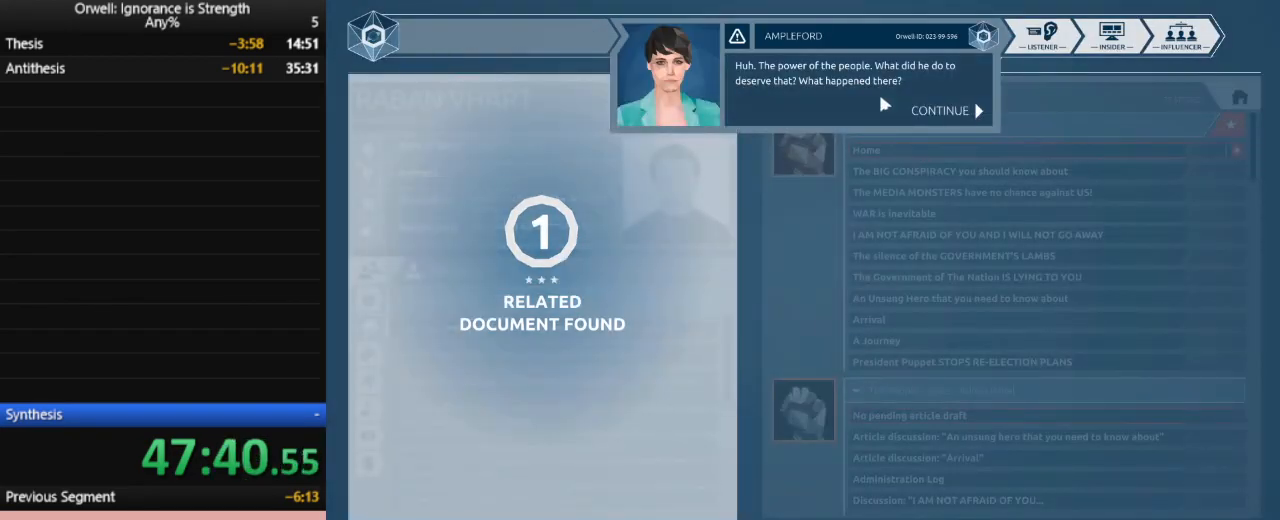
{"keys": [], "mouse": [], "events": [[67, "mouse_left", "up"], [117, "mouse_left", "down"], [217, "mouse_left", "up"]]}
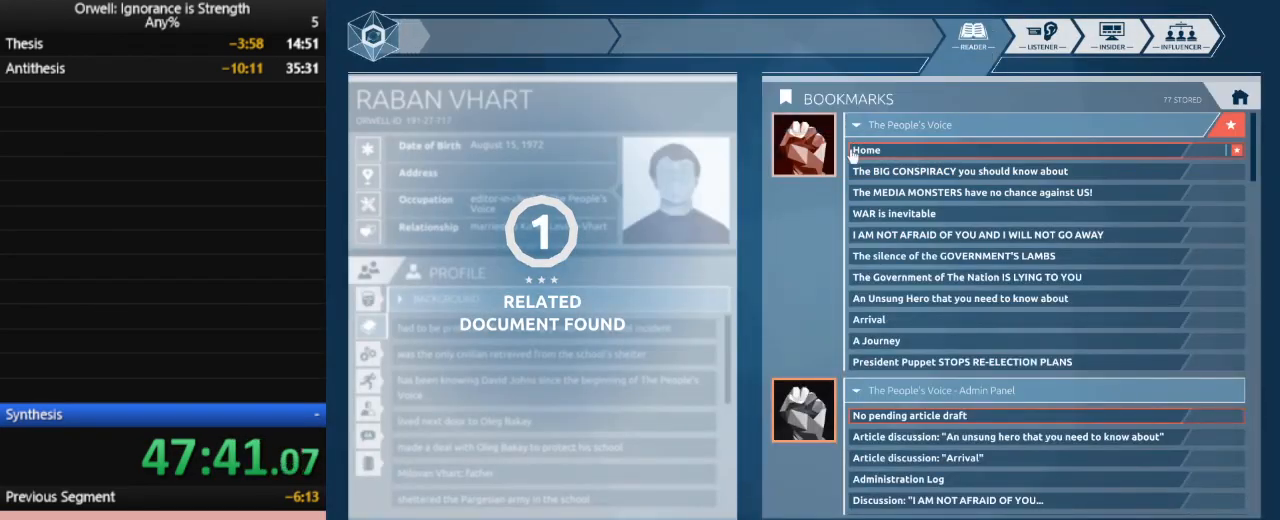
{"keys": [], "mouse": [], "events": [[133, "mouse_left", "down"], [233, "mouse_left", "up"]]}
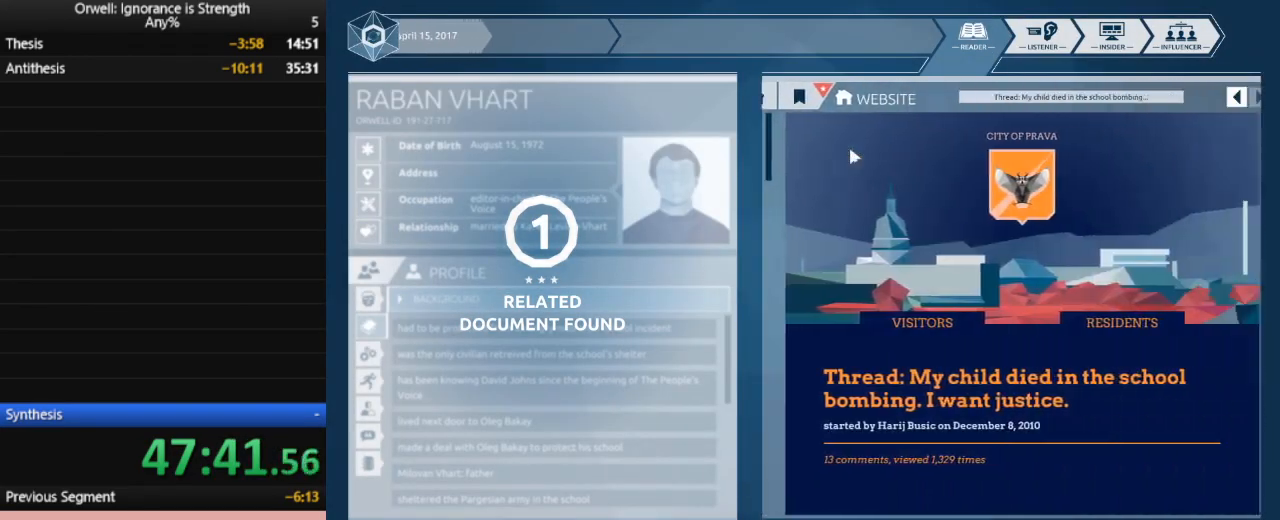
{"keys": [], "mouse": [], "events": []}
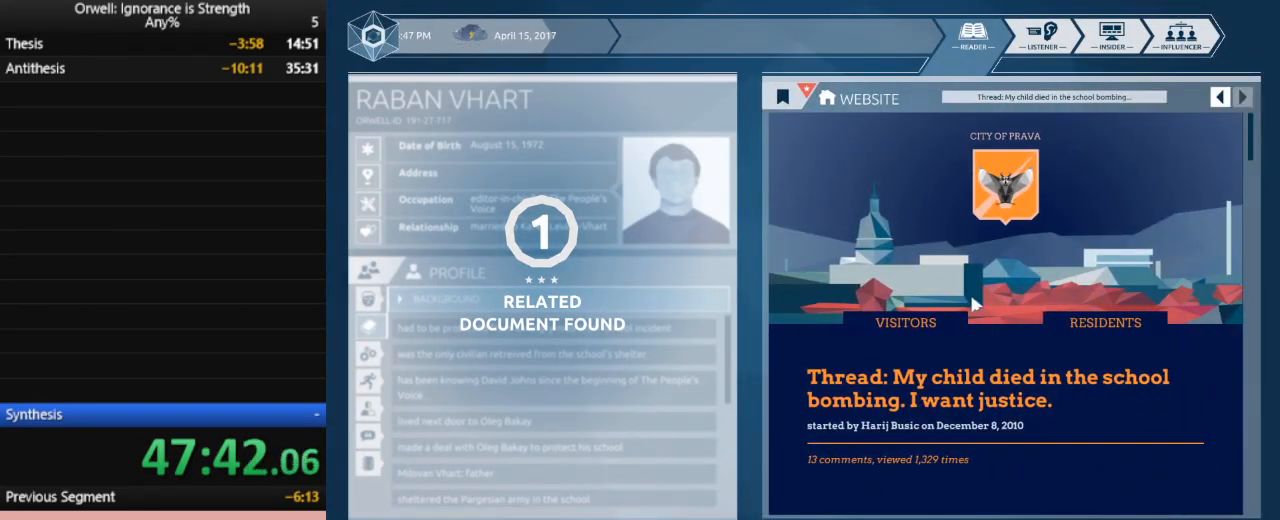
{"keys": [], "mouse": [], "events": []}
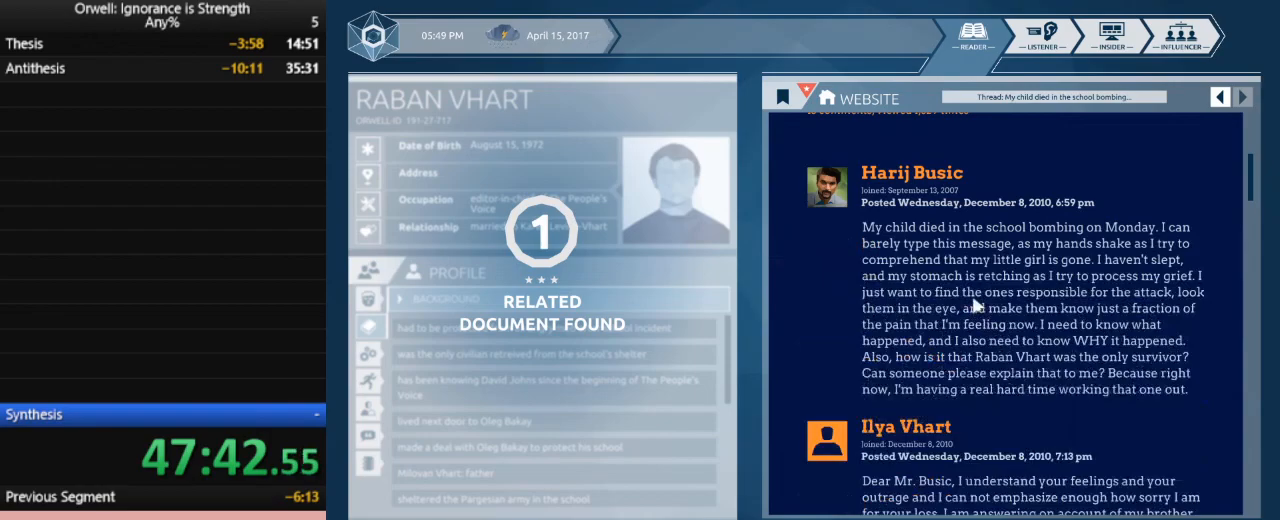
{"keys": [], "mouse": [], "events": []}
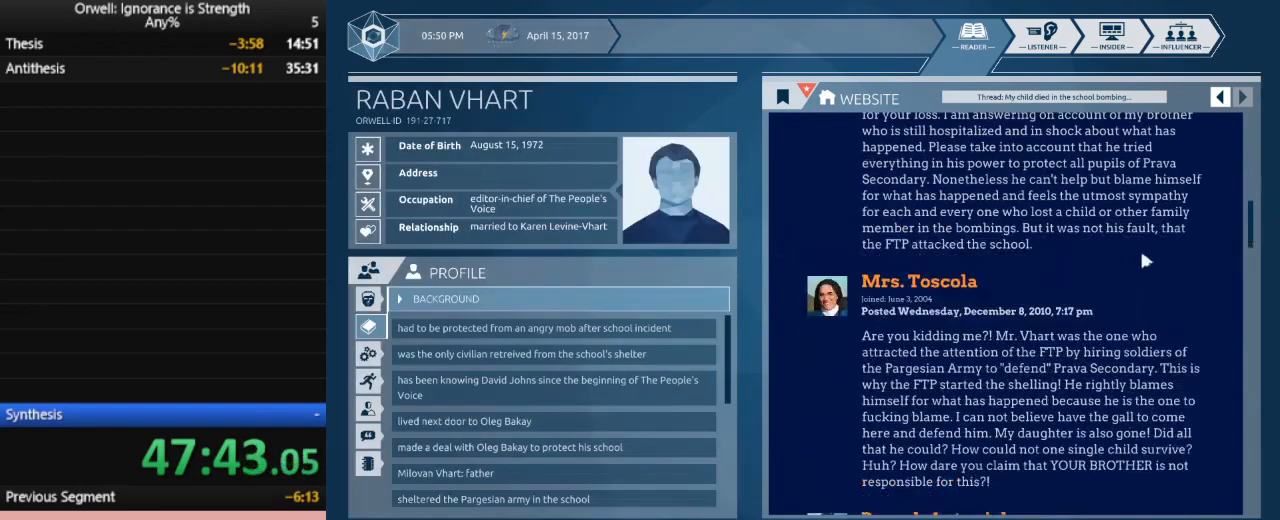
{"keys": [], "mouse": [], "events": []}
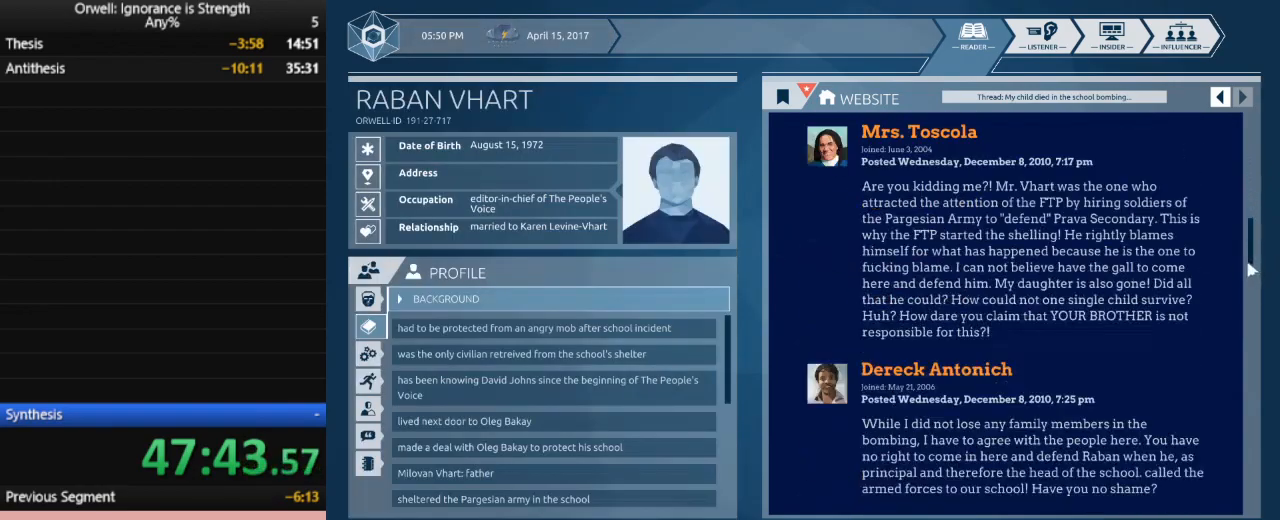
{"keys": [], "mouse": ["left"], "events": [[217, "mouse_left", "down"]]}
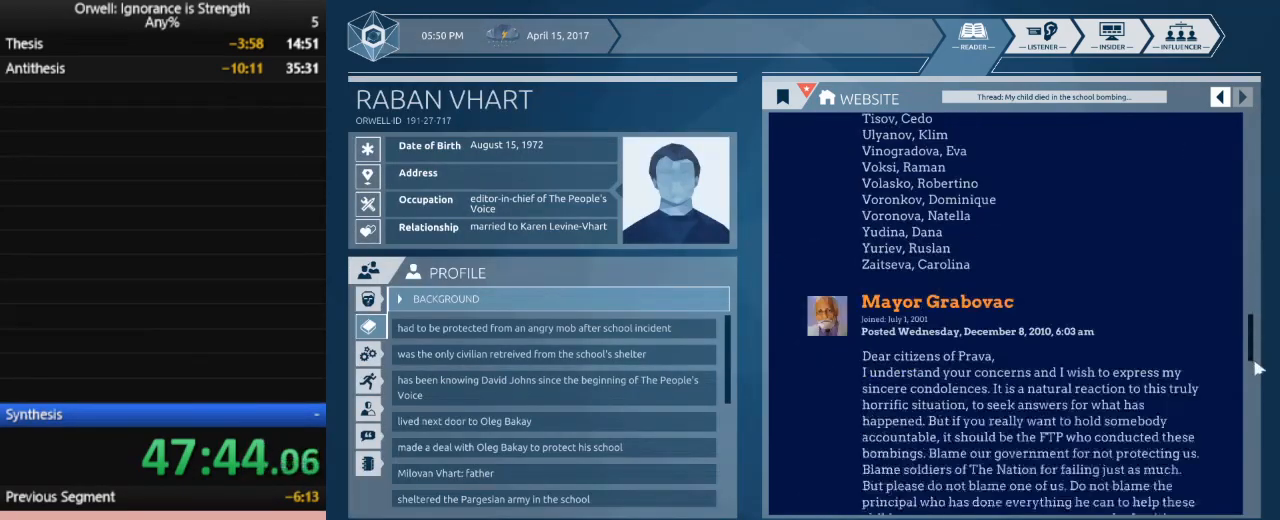
{"keys": [], "mouse": ["left"], "events": []}
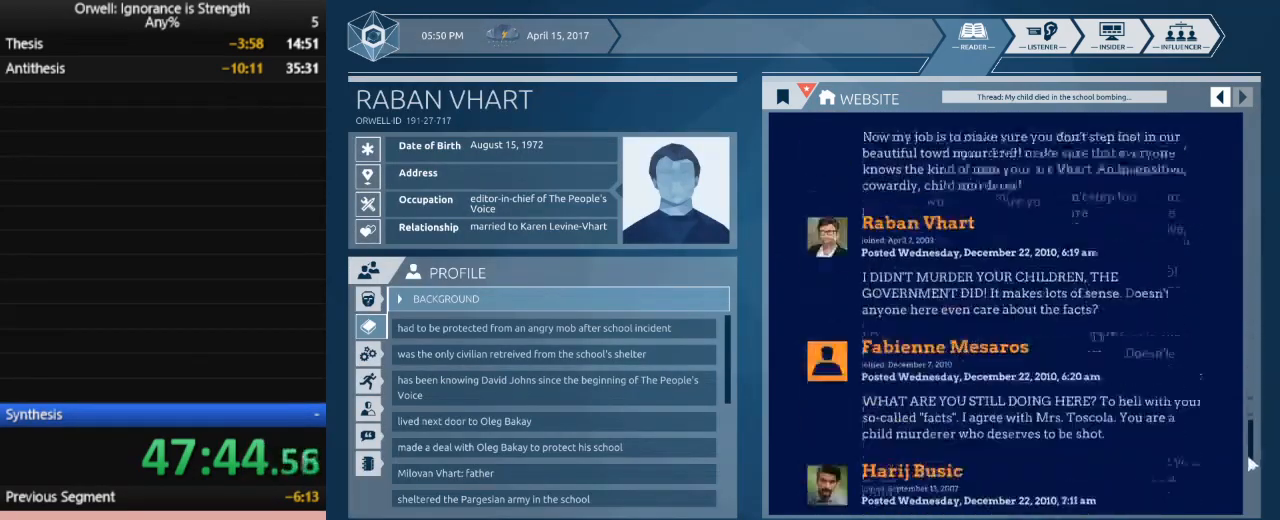
{"keys": [], "mouse": ["left"], "events": []}
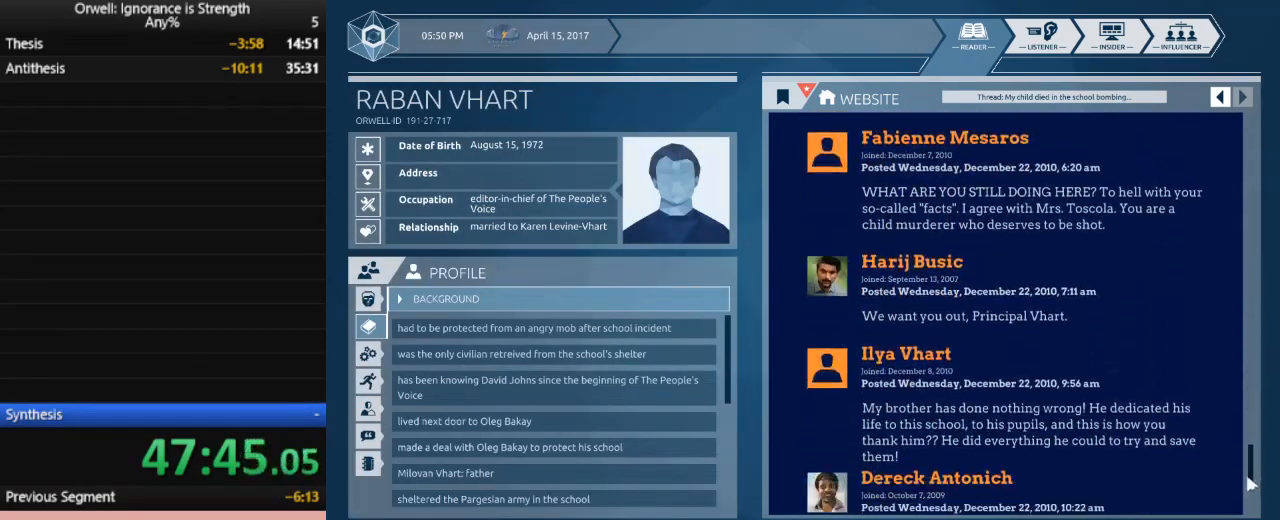
{"keys": [], "mouse": ["left"], "events": []}
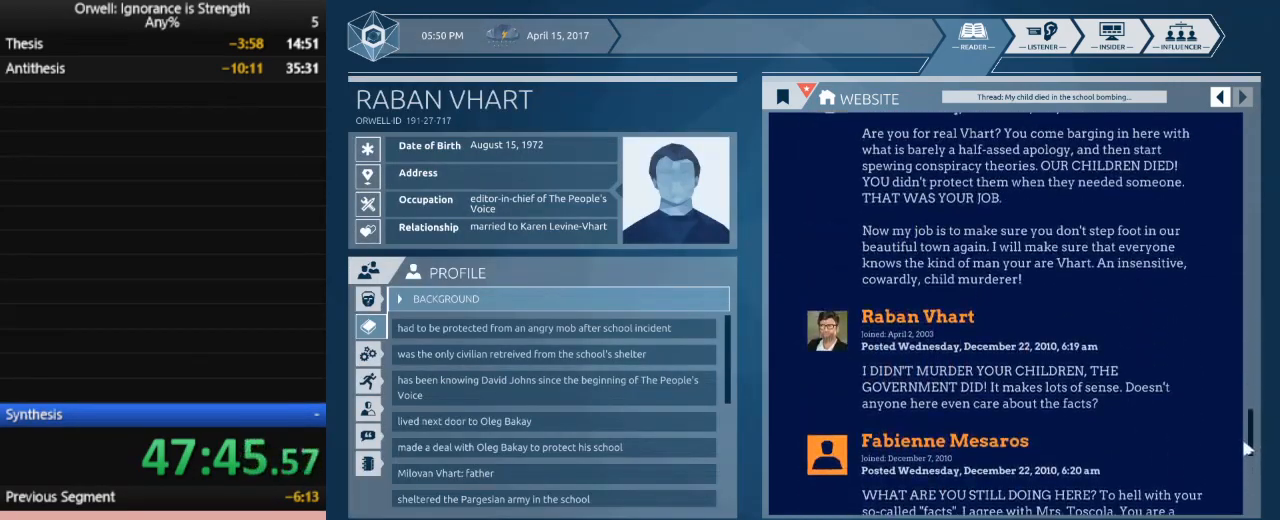
{"keys": [], "mouse": ["left"], "events": []}
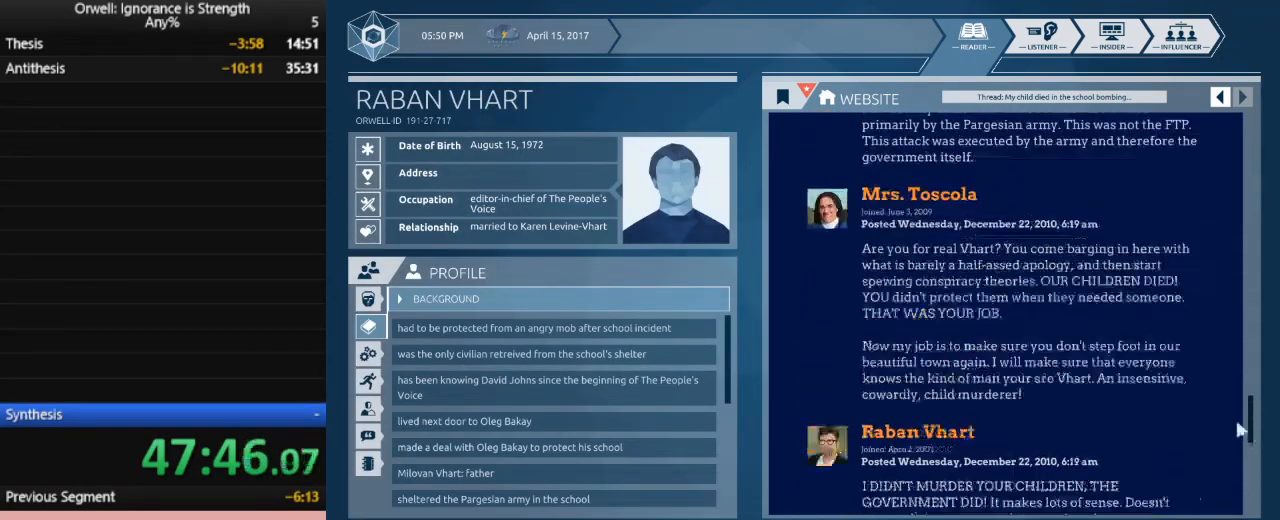
{"keys": [], "mouse": ["left"], "events": []}
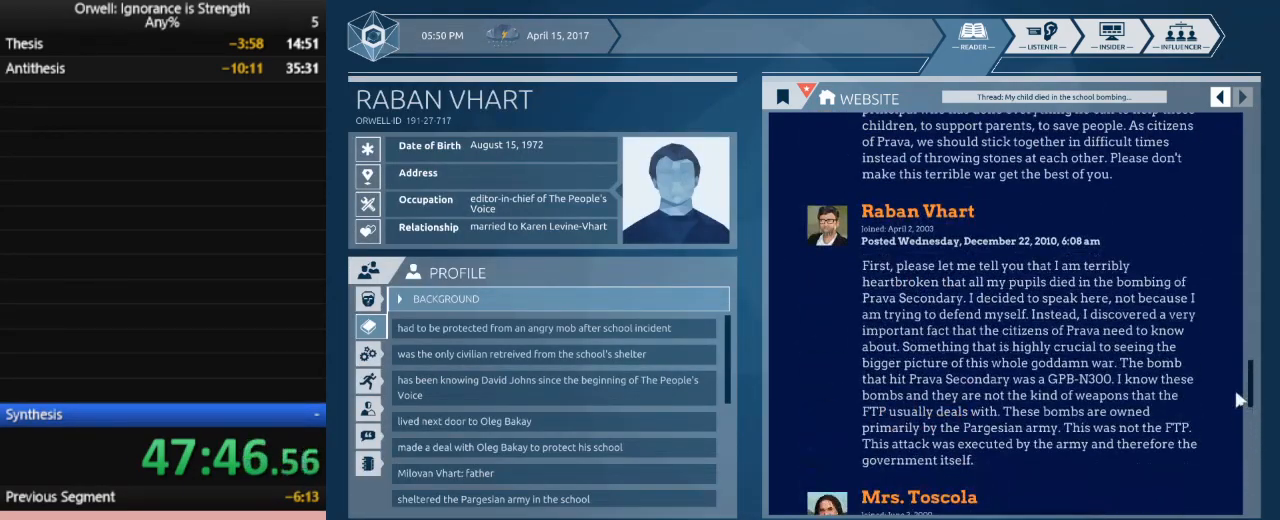
{"keys": [], "mouse": [], "events": [[350, "mouse_left", "up"]]}
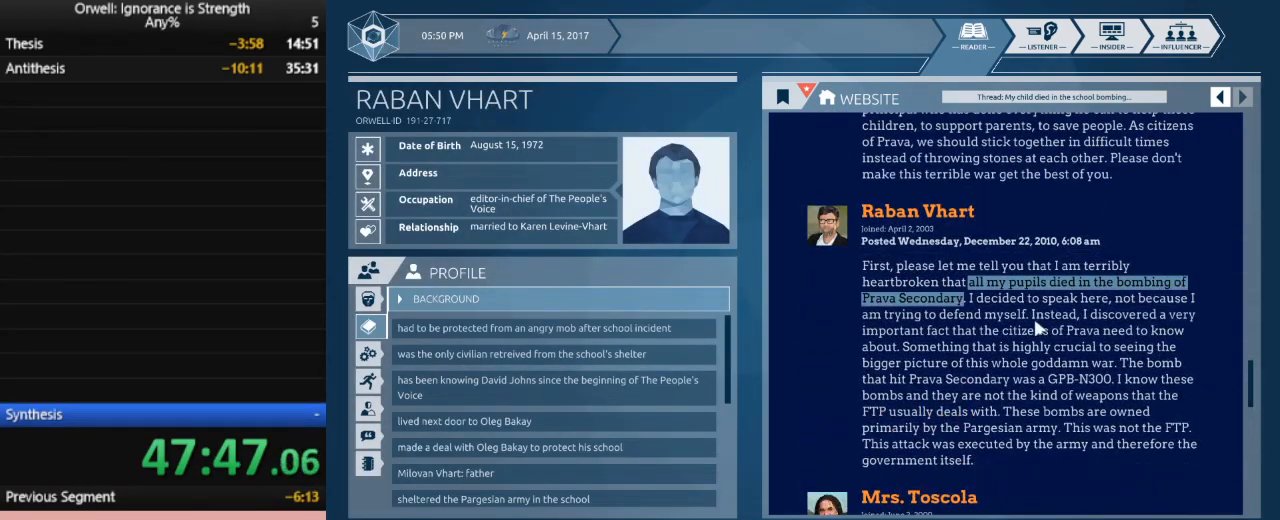
{"keys": [], "mouse": ["left"], "events": [[367, "mouse_left", "down"]]}
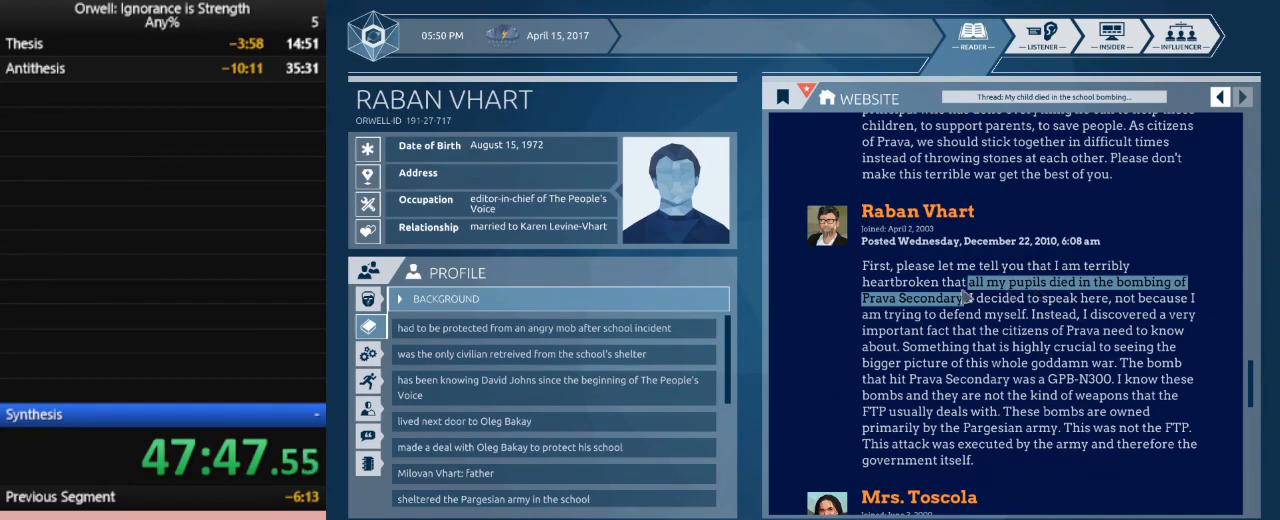
{"keys": [], "mouse": [], "events": [[250, "mouse_left", "up"]]}